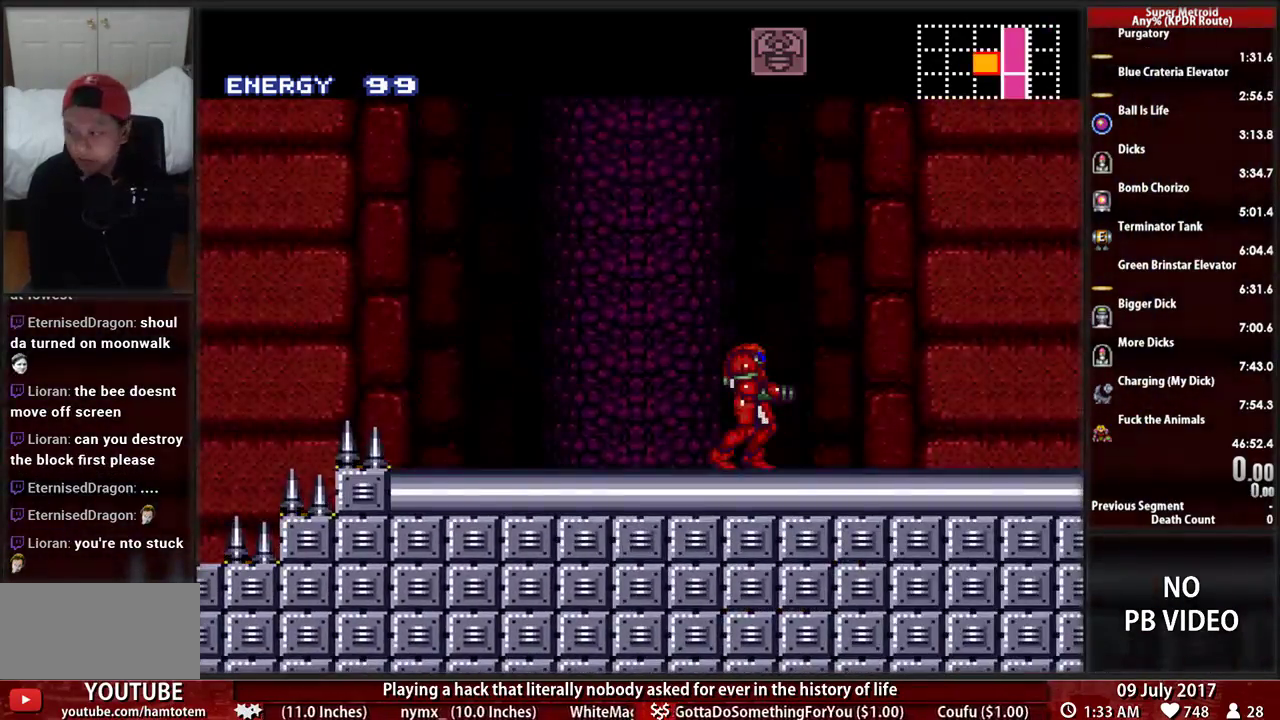
Gameplay with a controller (Nintendo layout); each line is a JSON object with the inputs held at the frame after it. "events" lists button and stick changes between this image and that frame as [ms after this image, input, new state], when the widget could be followed in between. Not read: A L3 R3 SELECT START.
{"buttons": ["B", "DPAD_RIGHT"], "events": [[155, "DPAD_RIGHT", "down"], [448, "Y", "up"]]}
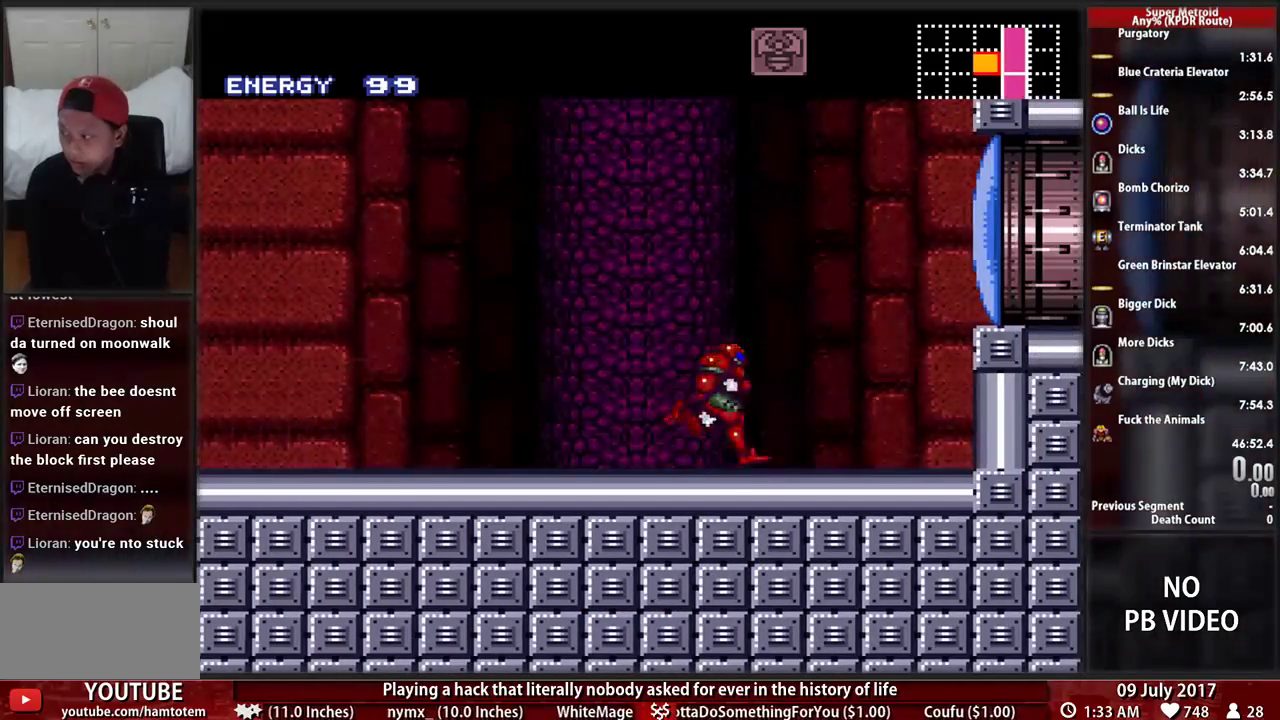
{"buttons": ["DPAD_LEFT"], "events": [[379, "B", "up"], [379, "DPAD_RIGHT", "up"], [448, "DPAD_LEFT", "down"]]}
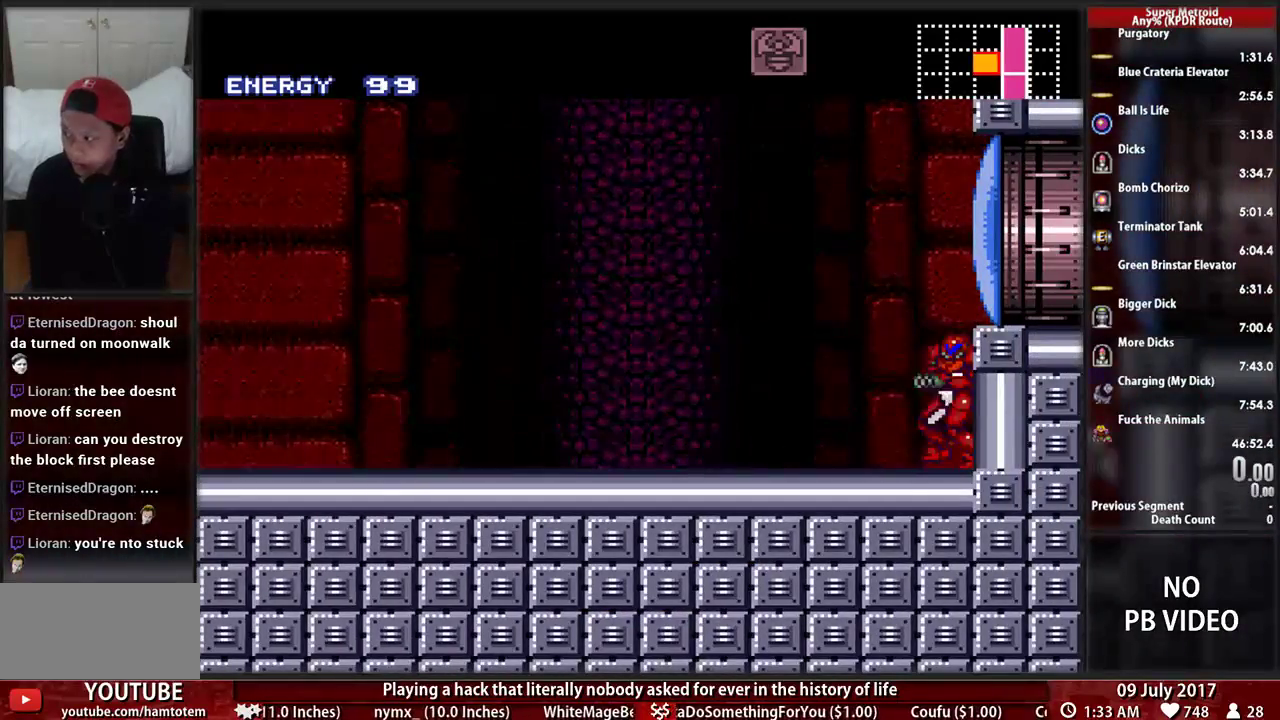
{"buttons": ["B"], "events": [[52, "B", "down"], [52, "DPAD_LEFT", "up"]]}
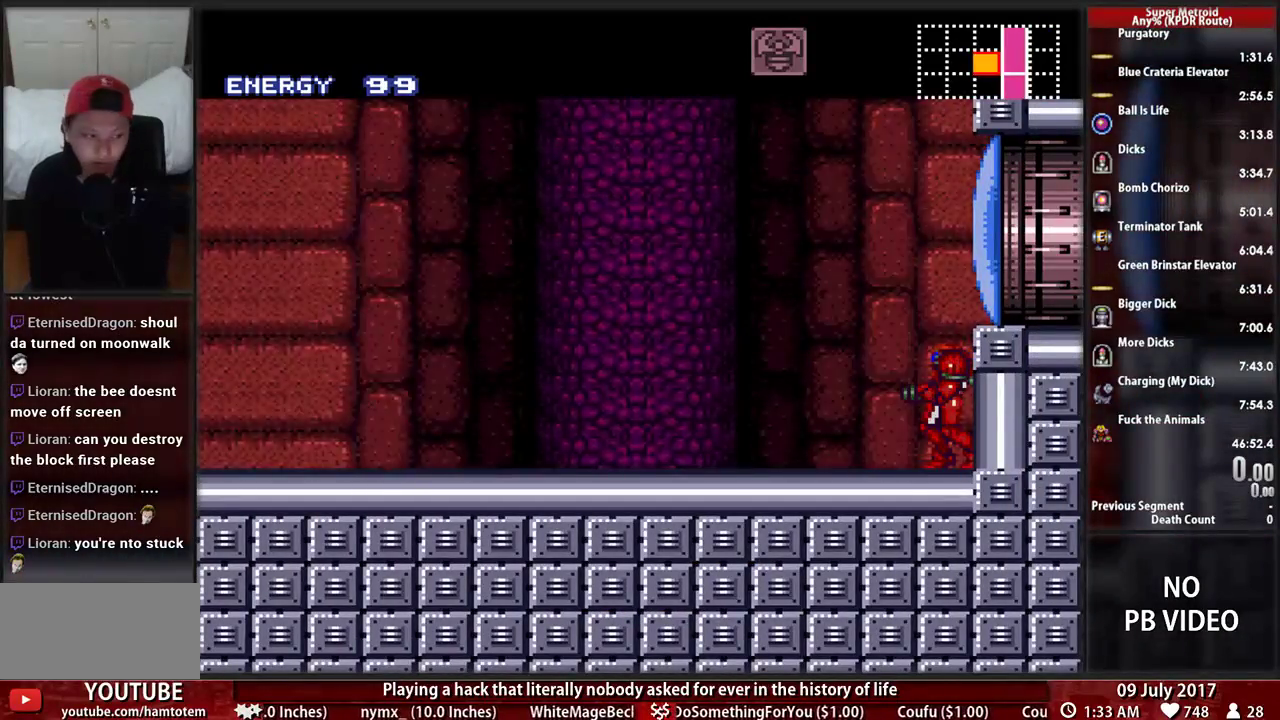
{"buttons": ["L1", "R1"], "events": [[69, "B", "up"], [397, "R1", "down"], [431, "L1", "down"]]}
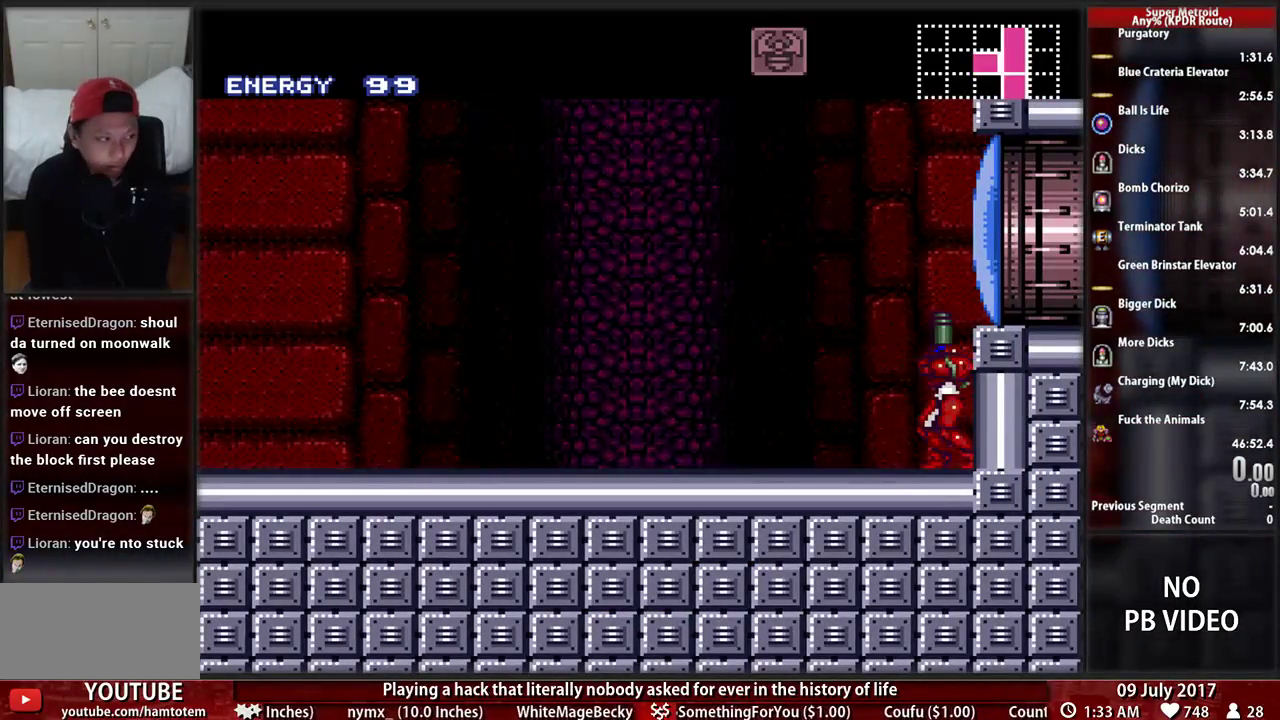
{"buttons": ["B"], "events": [[34, "R1", "up"], [69, "L1", "up"], [138, "R1", "down"], [207, "L1", "down"], [259, "R1", "up"], [293, "L1", "up"], [500, "B", "down"]]}
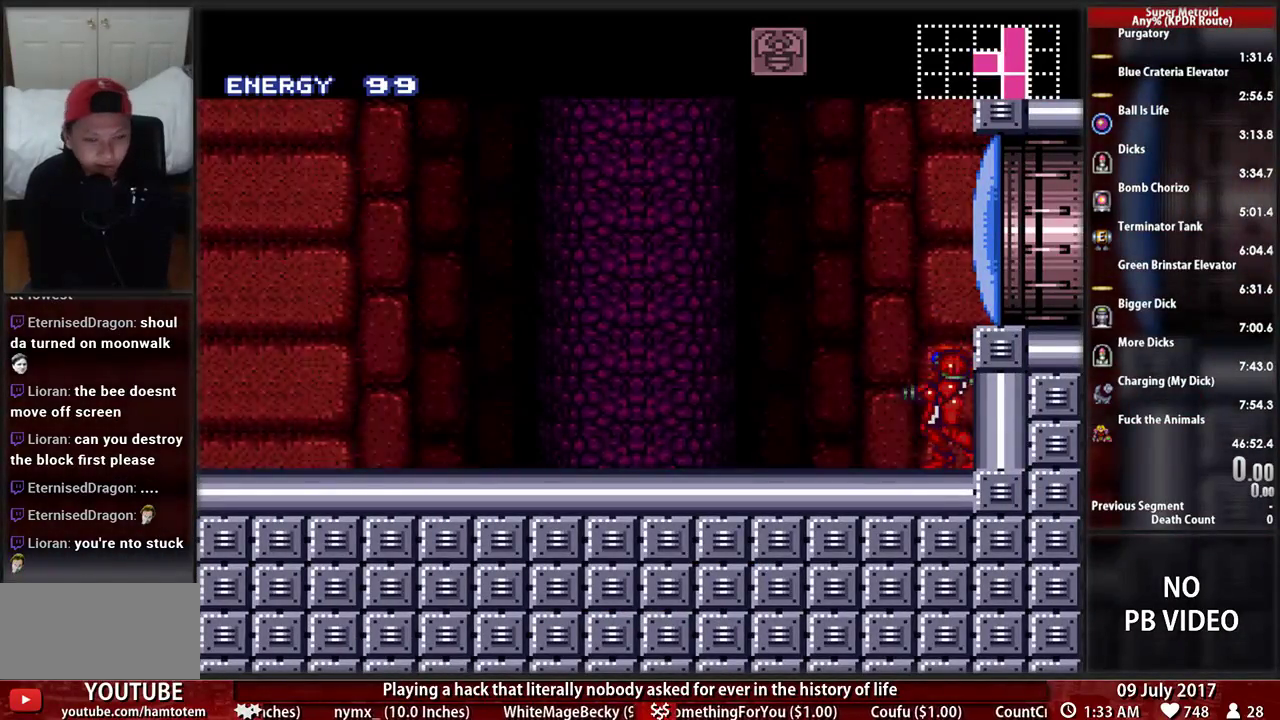
{"buttons": ["B", "DPAD_LEFT"], "events": [[69, "DPAD_LEFT", "down"]]}
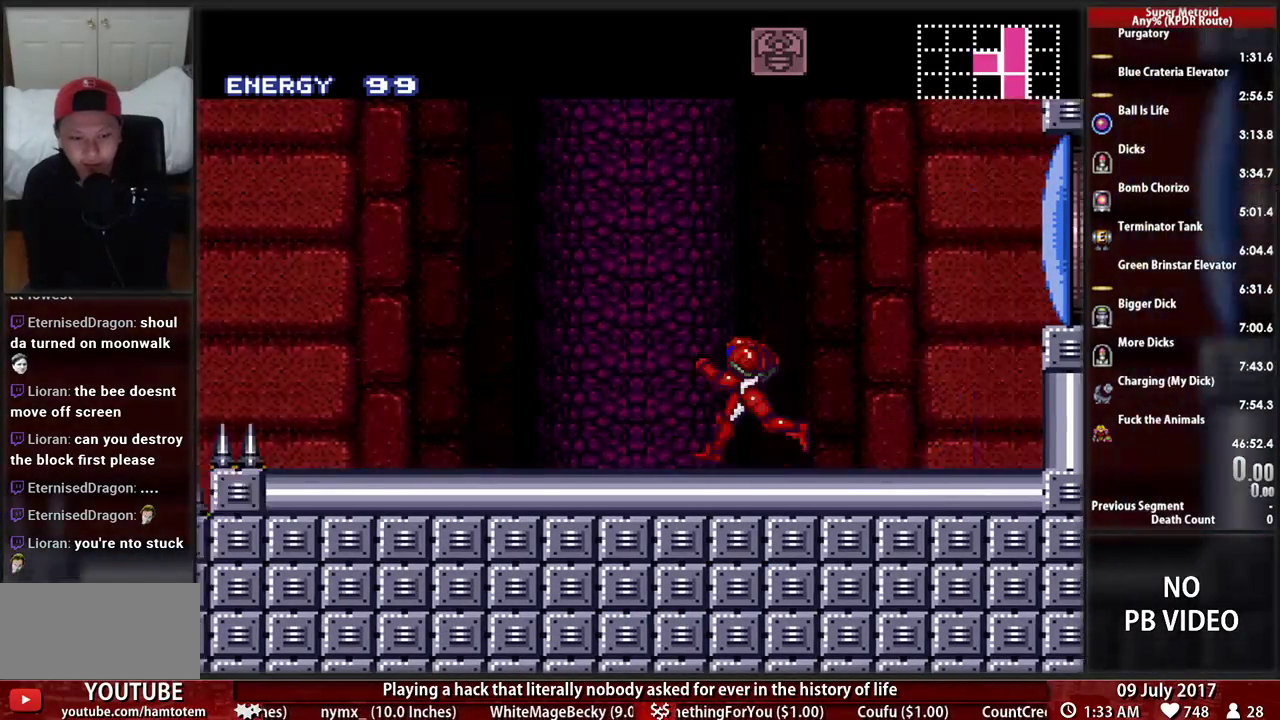
{"buttons": ["DPAD_LEFT"], "events": [[362, "B", "up"]]}
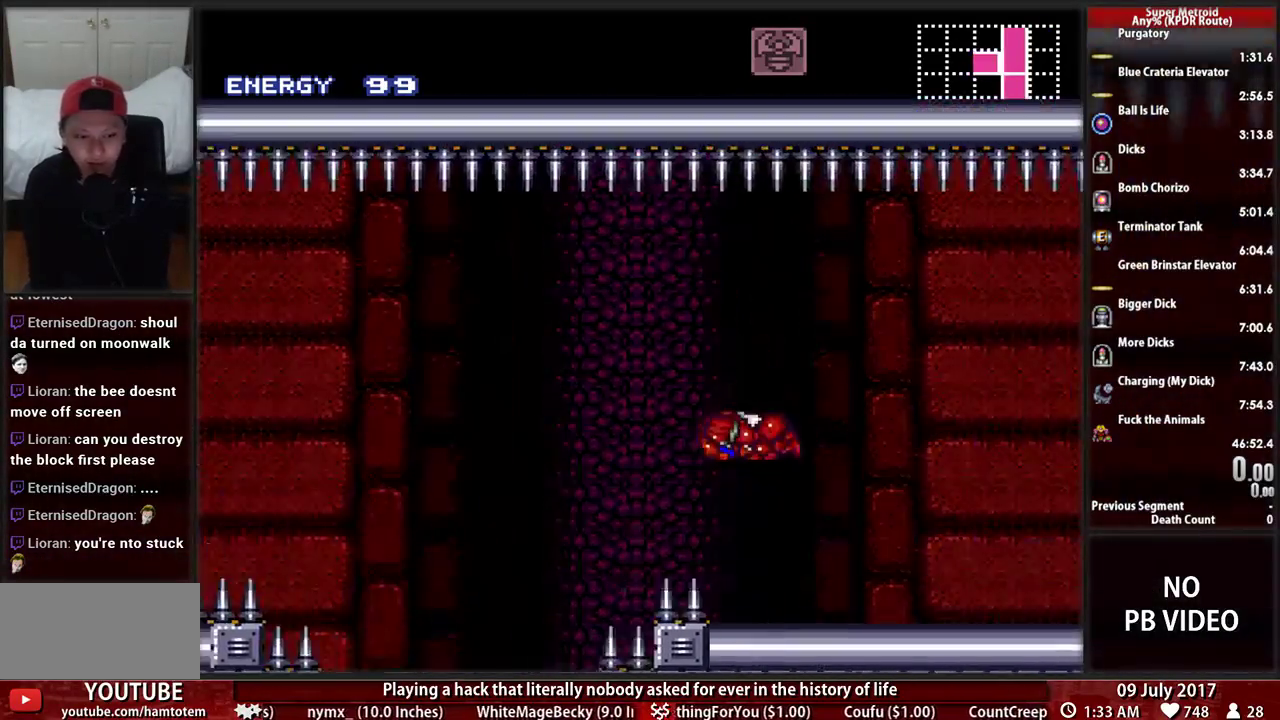
{"buttons": ["B", "L1", "DPAD_RIGHT"], "events": [[155, "DPAD_DOWN", "down"], [155, "DPAD_LEFT", "up"], [345, "B", "down"], [414, "DPAD_RIGHT", "down"], [414, "L1", "down"], [431, "DPAD_DOWN", "up"]]}
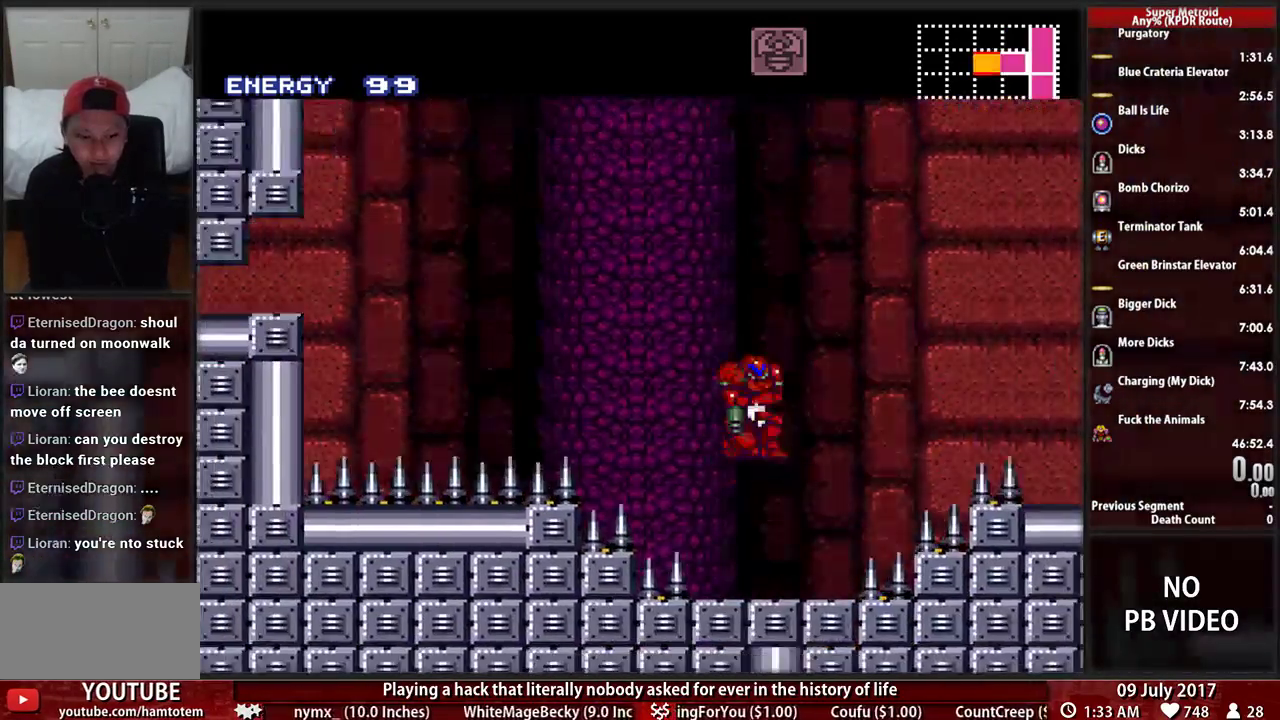
{"buttons": ["B", "L1", "DPAD_RIGHT"], "events": [[17, "DPAD_RIGHT", "up"], [52, "DPAD_LEFT", "down"], [155, "DPAD_LEFT", "up"], [448, "DPAD_RIGHT", "down"]]}
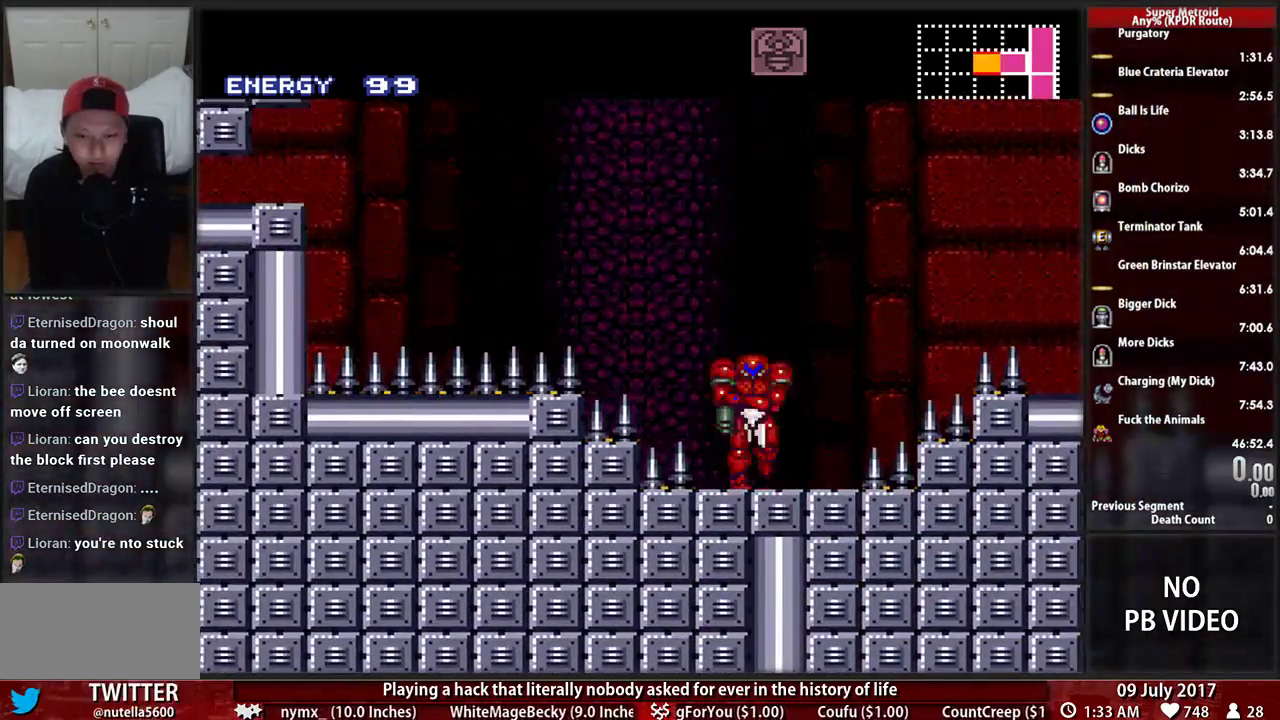
{"buttons": ["B", "L1", "DPAD_RIGHT"], "events": [[155, "DPAD_RIGHT", "up"], [172, "DPAD_DOWN", "down"], [259, "DPAD_DOWN", "up"], [448, "DPAD_RIGHT", "down"]]}
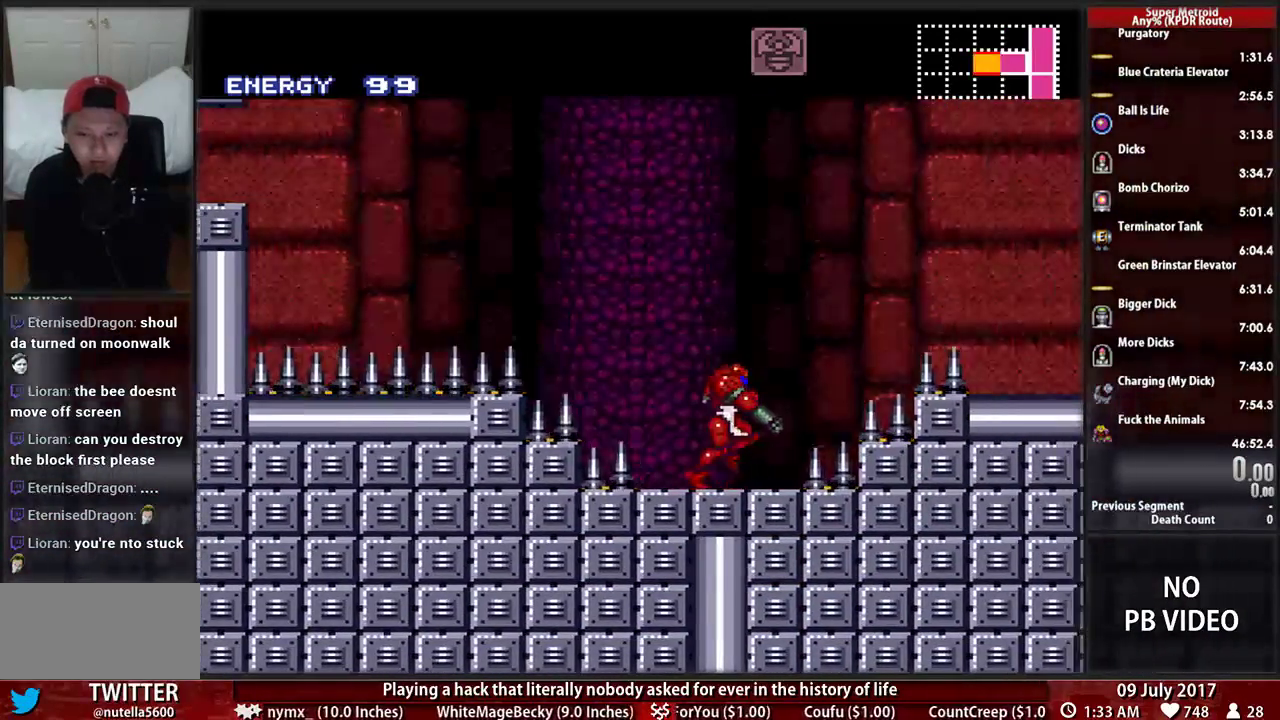
{"buttons": ["B", "L1"], "events": [[52, "DPAD_RIGHT", "up"], [293, "DPAD_DOWN", "down"], [414, "DPAD_RIGHT", "down"], [431, "DPAD_DOWN", "up"], [483, "DPAD_RIGHT", "up"]]}
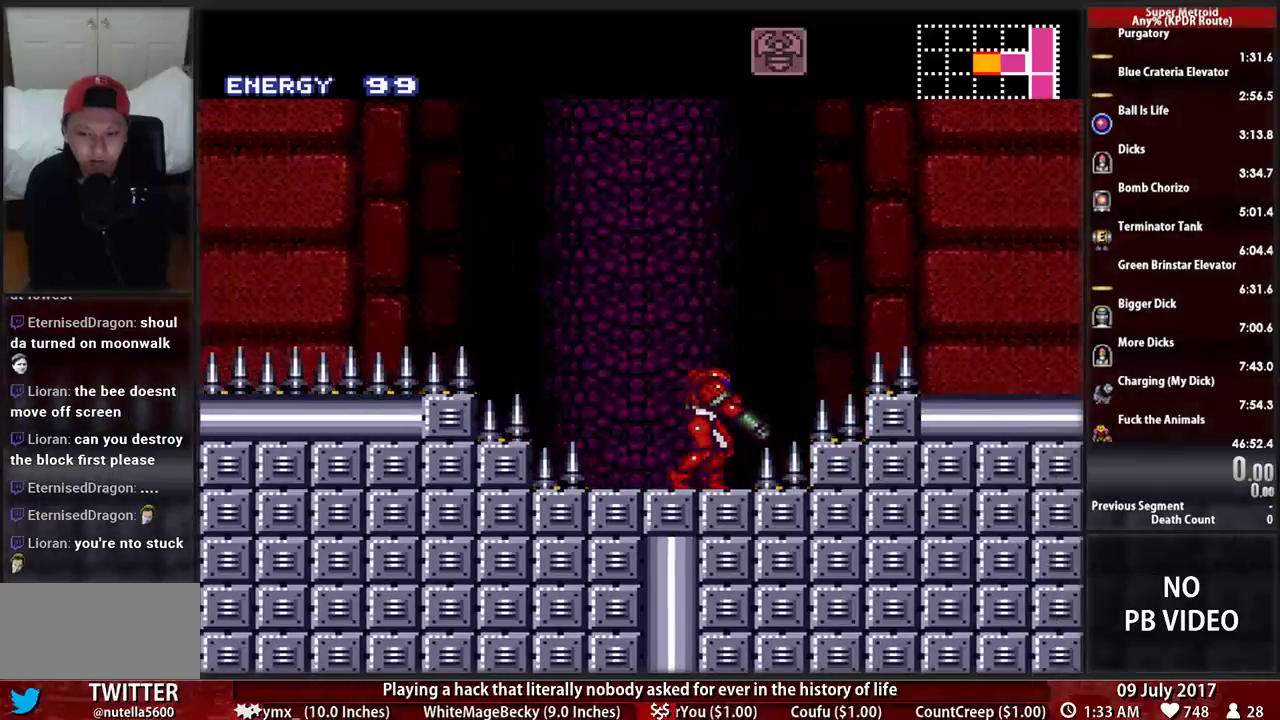
{"buttons": ["B"], "events": [[259, "DPAD_LEFT", "down"], [310, "DPAD_LEFT", "up"], [345, "L1", "up"]]}
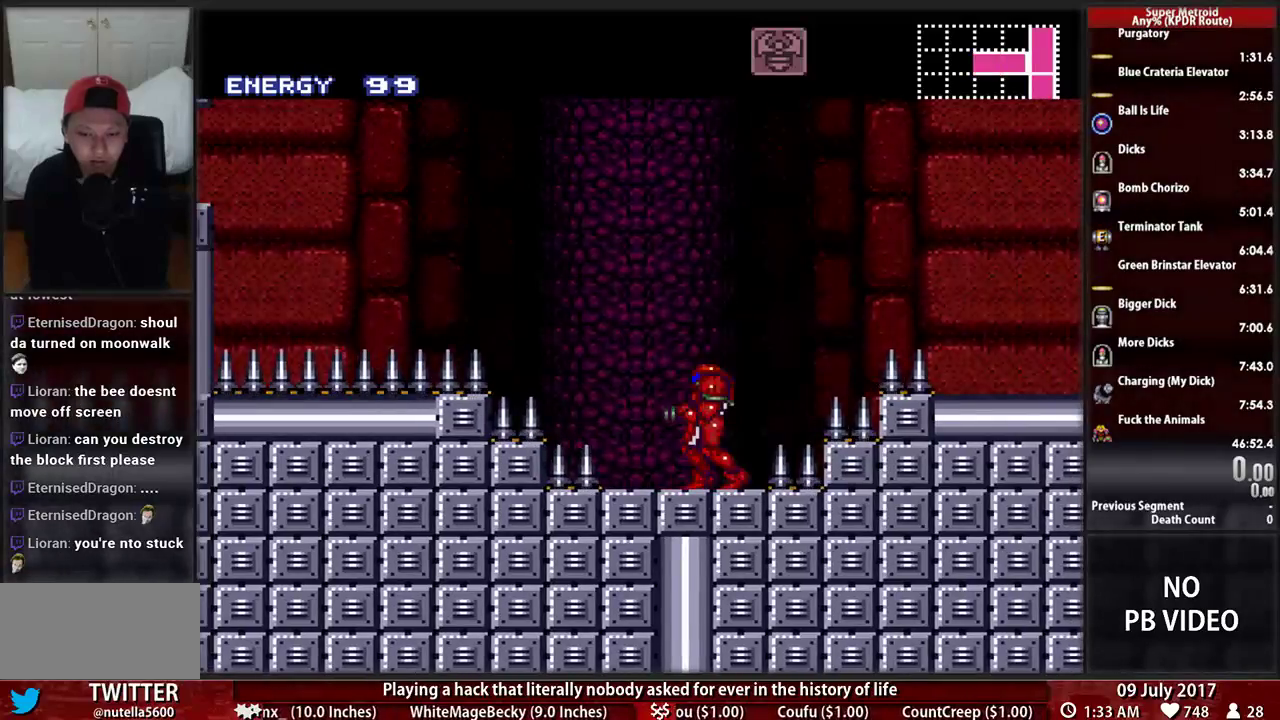
{"buttons": [], "events": [[52, "DPAD_LEFT", "down"], [276, "B", "up"], [483, "DPAD_LEFT", "up"]]}